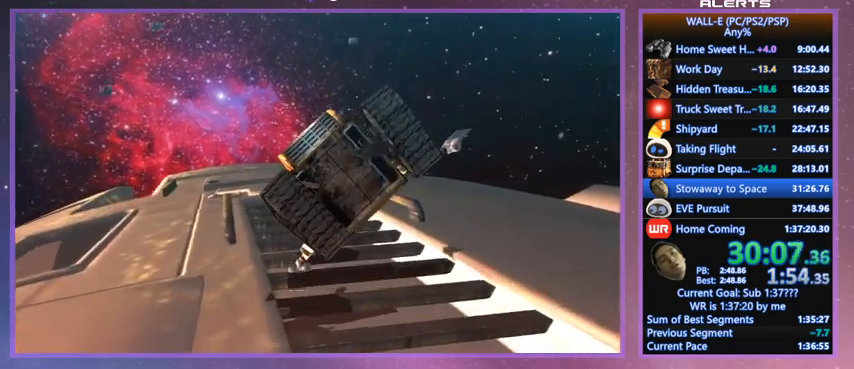
Gameplay with keyboard; each line is a JSON object with the keys held at the frame after it. "events" lists presses ("down") and releases ("up") of "a", "d", "e", "f", "g", "i", "j", "k", "l", "q", "s", "shift", "space", "v", "w" and "z" between this image and that frame as [ms after this image, input, new state], when the widget could be followed in between. No other keys are recorded. Mouse input is not recorded.
{"keys": ["f"], "events": [[267, "f", "down"]]}
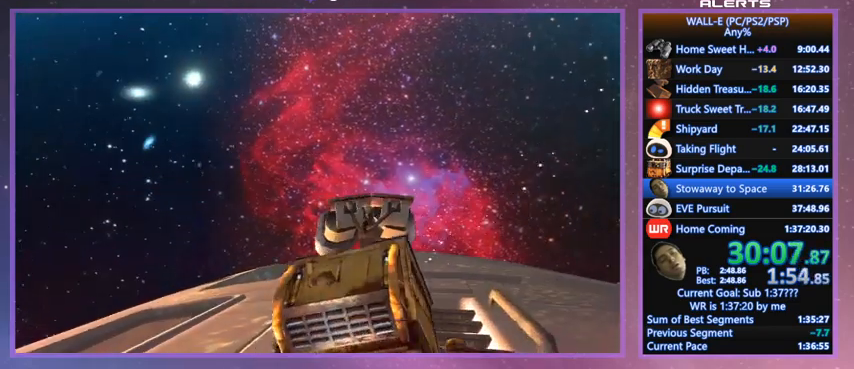
{"keys": [], "events": [[133, "f", "up"]]}
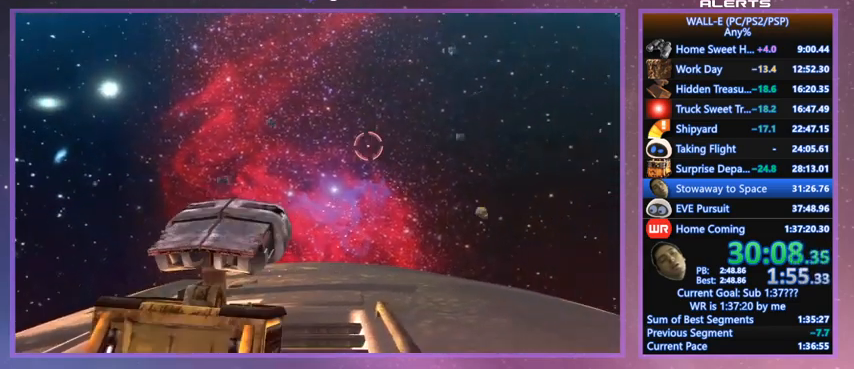
{"keys": [], "events": []}
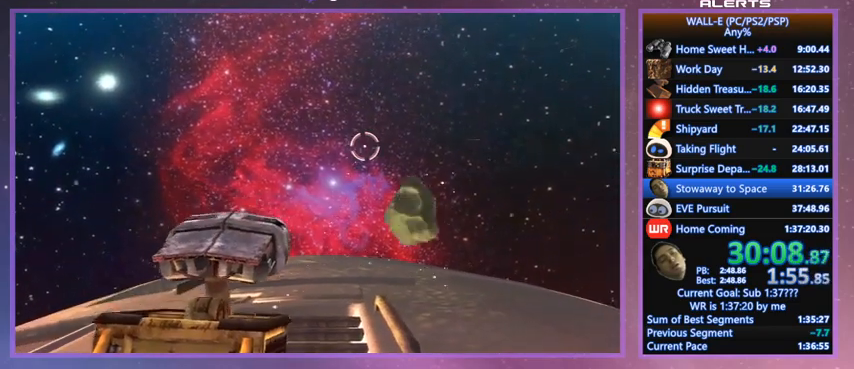
{"keys": ["f"], "events": [[267, "f", "down"]]}
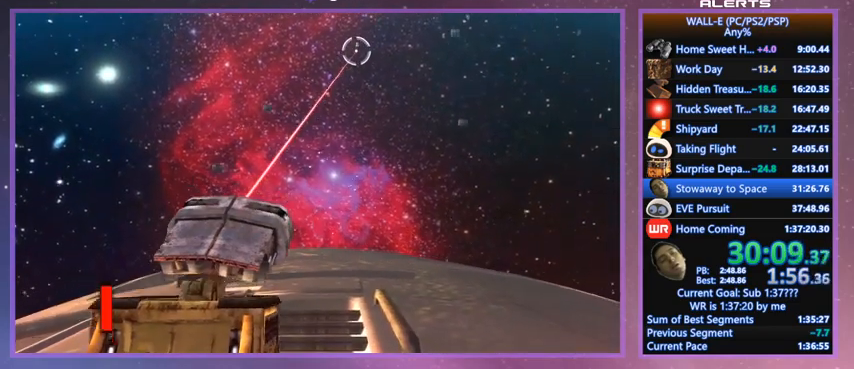
{"keys": ["f"], "events": []}
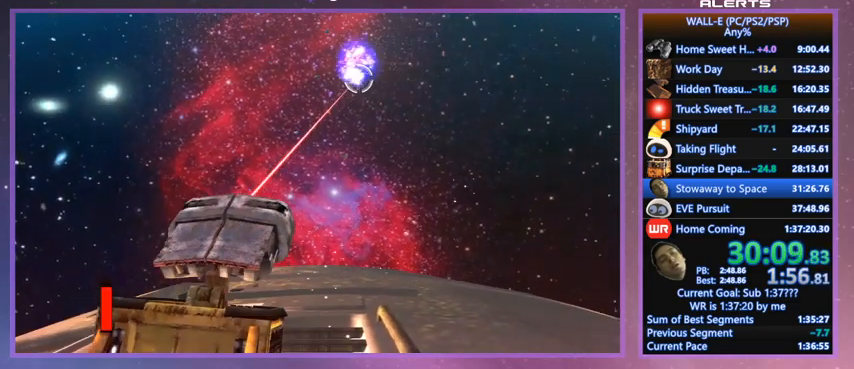
{"keys": [], "events": [[200, "f", "up"]]}
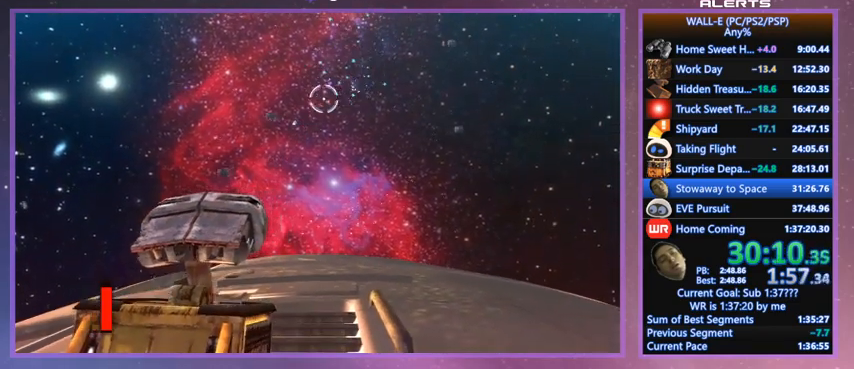
{"keys": ["f"], "events": [[167, "f", "down"]]}
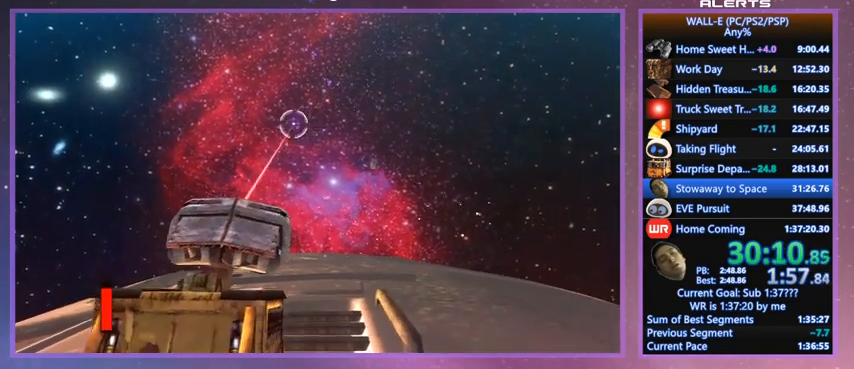
{"keys": [], "events": [[433, "f", "up"]]}
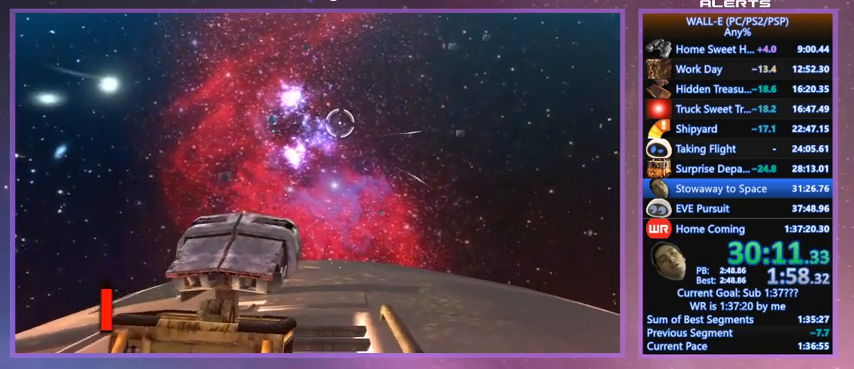
{"keys": [], "events": []}
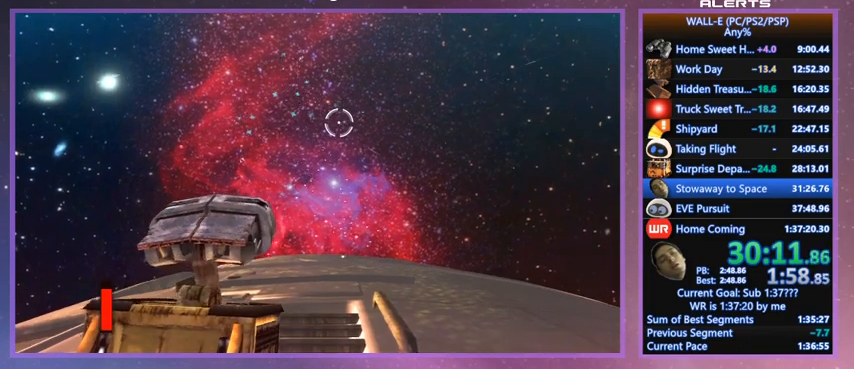
{"keys": [], "events": []}
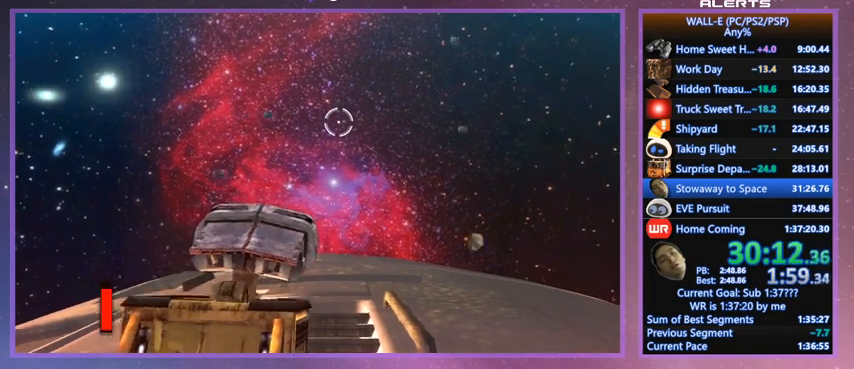
{"keys": [], "events": []}
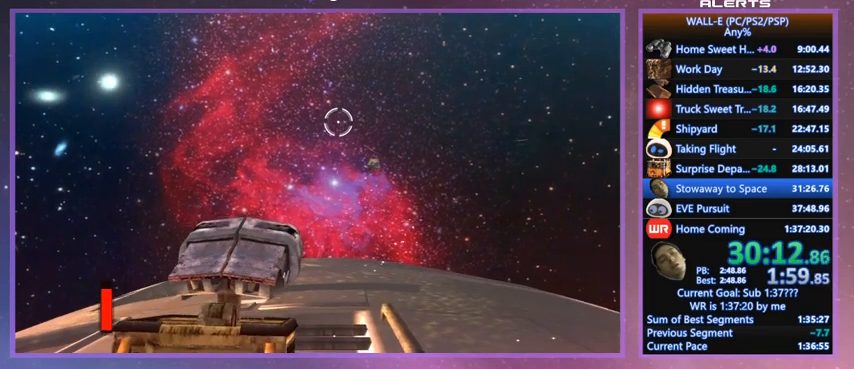
{"keys": ["f"], "events": [[433, "f", "down"]]}
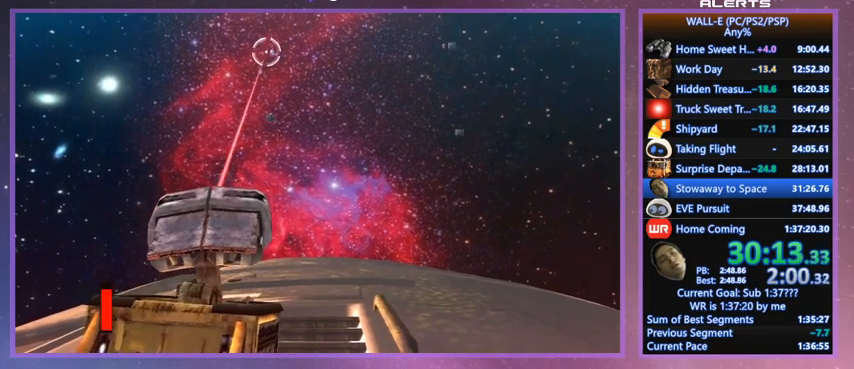
{"keys": ["f"], "events": []}
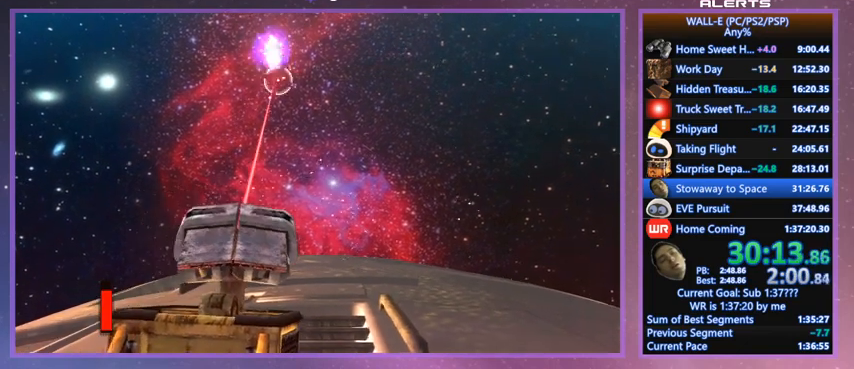
{"keys": [], "events": [[100, "f", "up"]]}
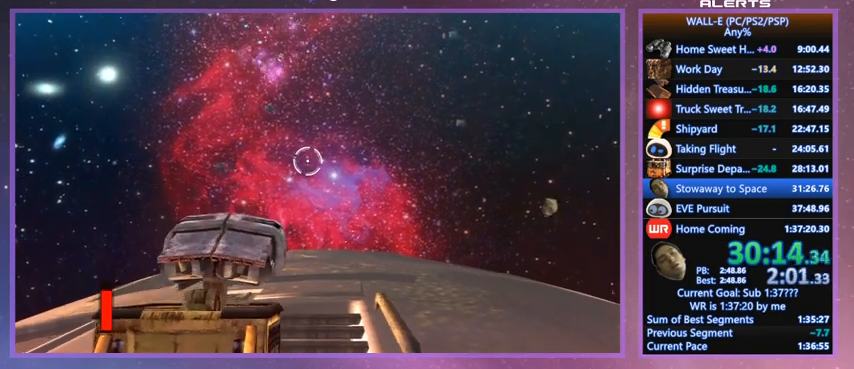
{"keys": ["f"], "events": [[300, "f", "down"]]}
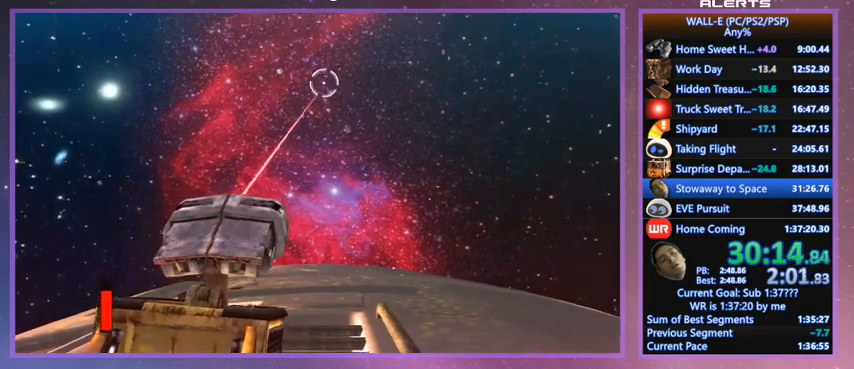
{"keys": ["f"], "events": []}
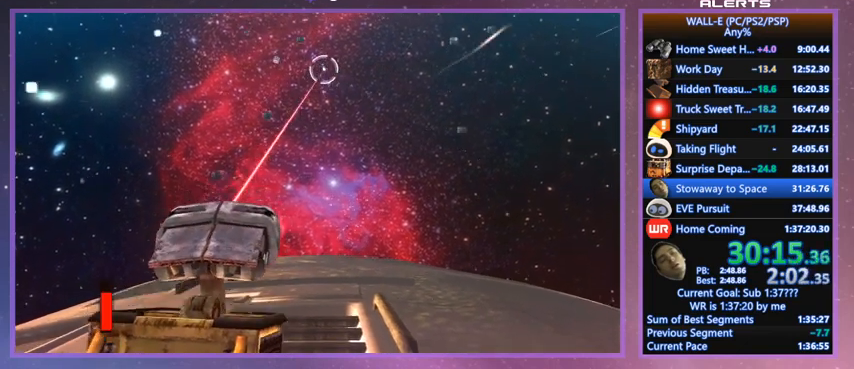
{"keys": ["f"], "events": []}
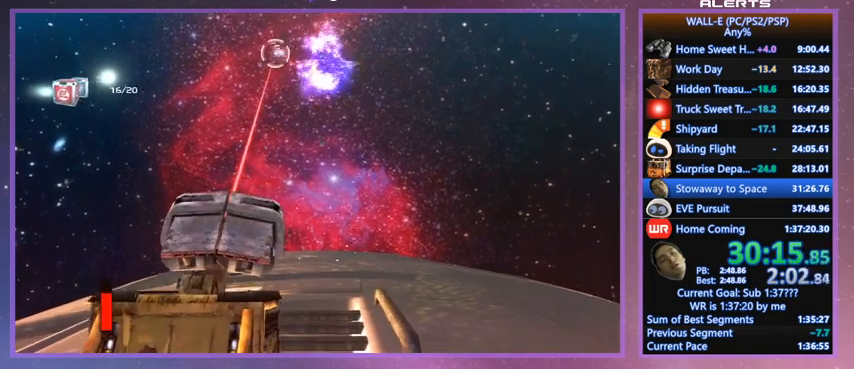
{"keys": ["f"], "events": []}
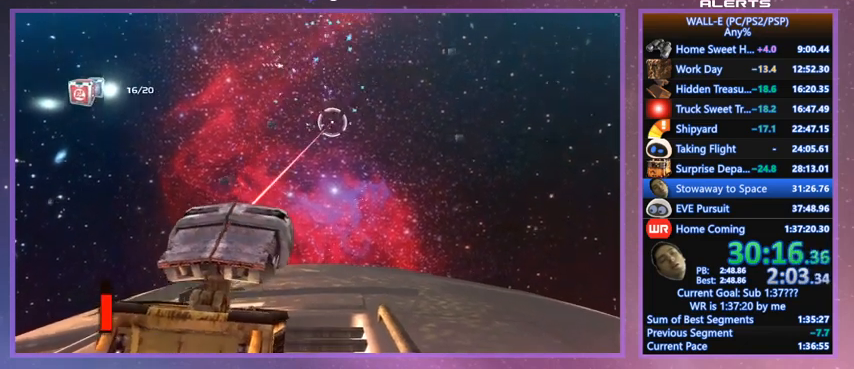
{"keys": ["f"], "events": []}
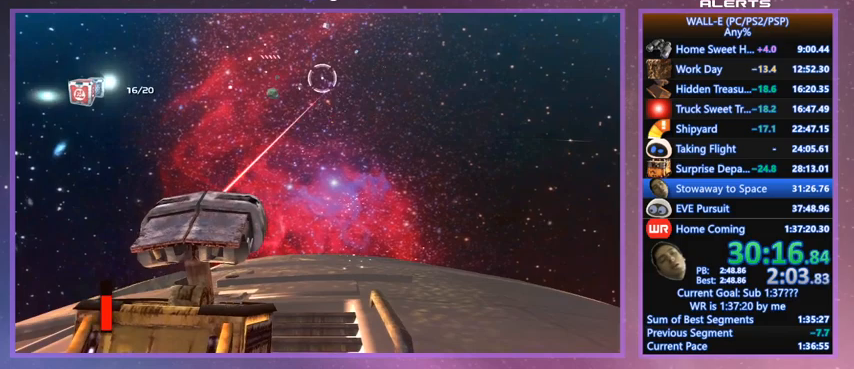
{"keys": ["f"], "events": []}
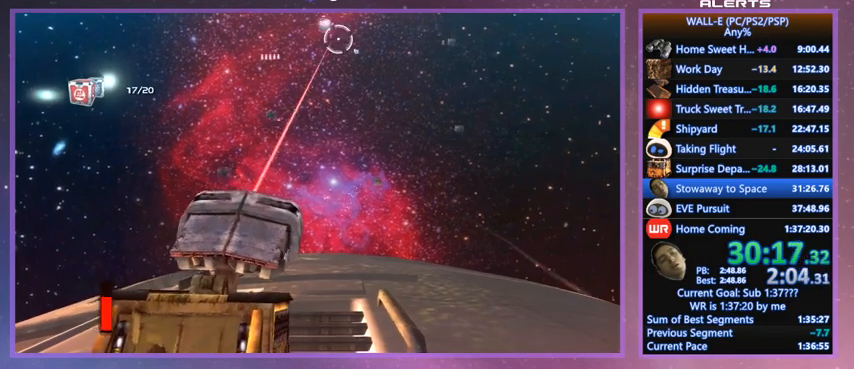
{"keys": ["f"], "events": []}
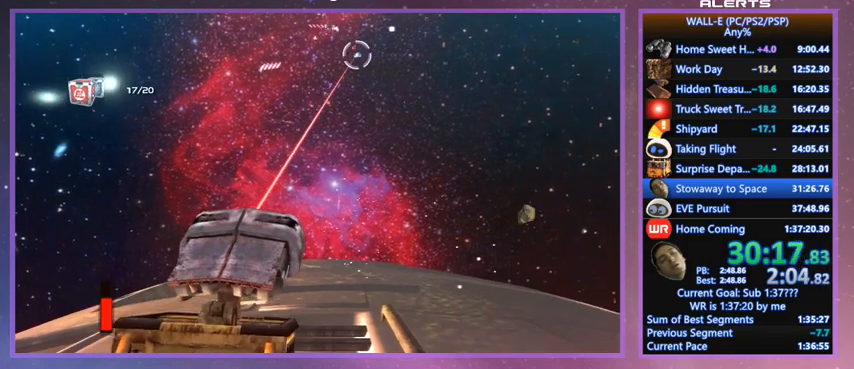
{"keys": ["f"], "events": []}
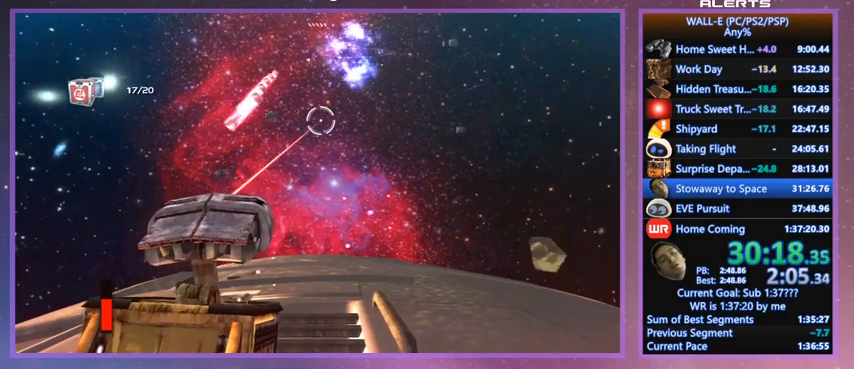
{"keys": ["f"], "events": []}
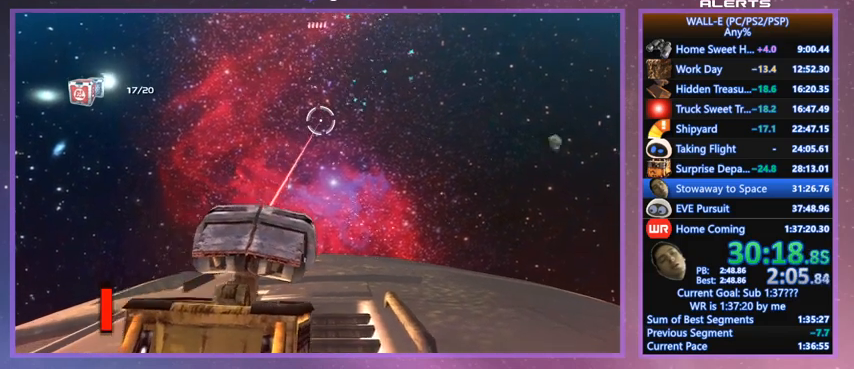
{"keys": ["f"], "events": []}
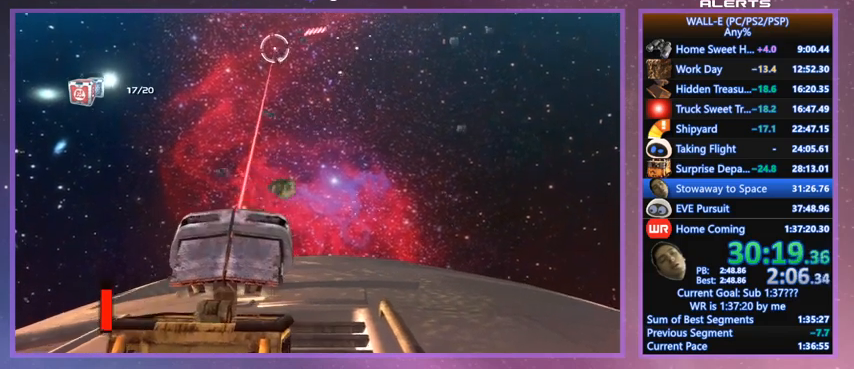
{"keys": ["f"], "events": []}